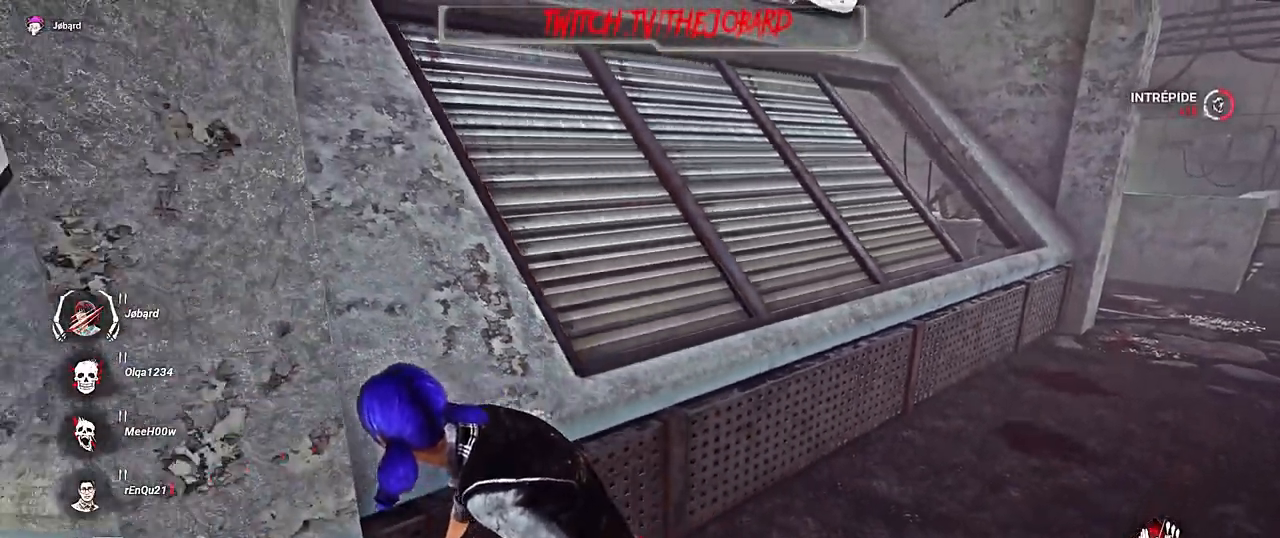
Gameplay with keyboard and mouse; each line is a JSON object with the keys and mouse buttons held at the frame after it. "events" lists presses ("down") and releases ("up") of "a", "ctrl", "d", "e", "f", "q", "r", "s", "shift", "space", "tab", "z", "mouse_left", "mouse_right", "mouse_mb4" and "mouse_mb5" between this image and that frame as [ms after this image, input, new state], when the widget could be followed in between. "mouse_left", "mouse_right", "mouse_mb4", "mouse_mb5" = the "left", "right", "mb4", "mb5" buttons of the "mouse" list. No other keys are recorded. Mouse movement is not recorded. Not read: mouse_wheel.
{"keys": ["q", "z"], "mouse": [], "events": [[117, "s", "up"], [400, "z", "down"]]}
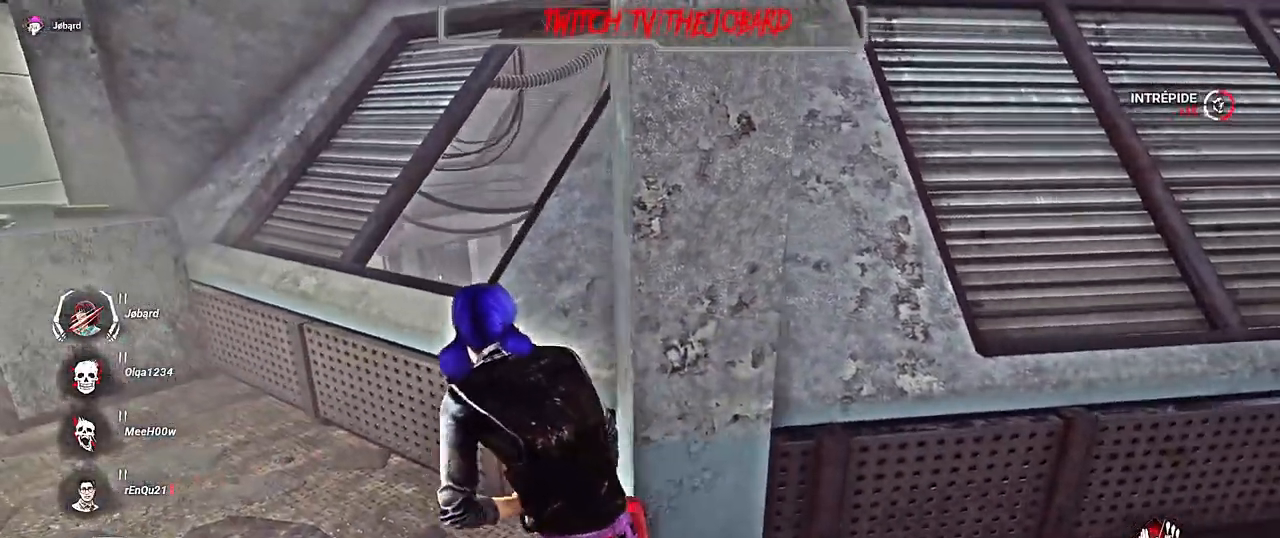
{"keys": ["q"], "mouse": [], "events": [[317, "z", "up"]]}
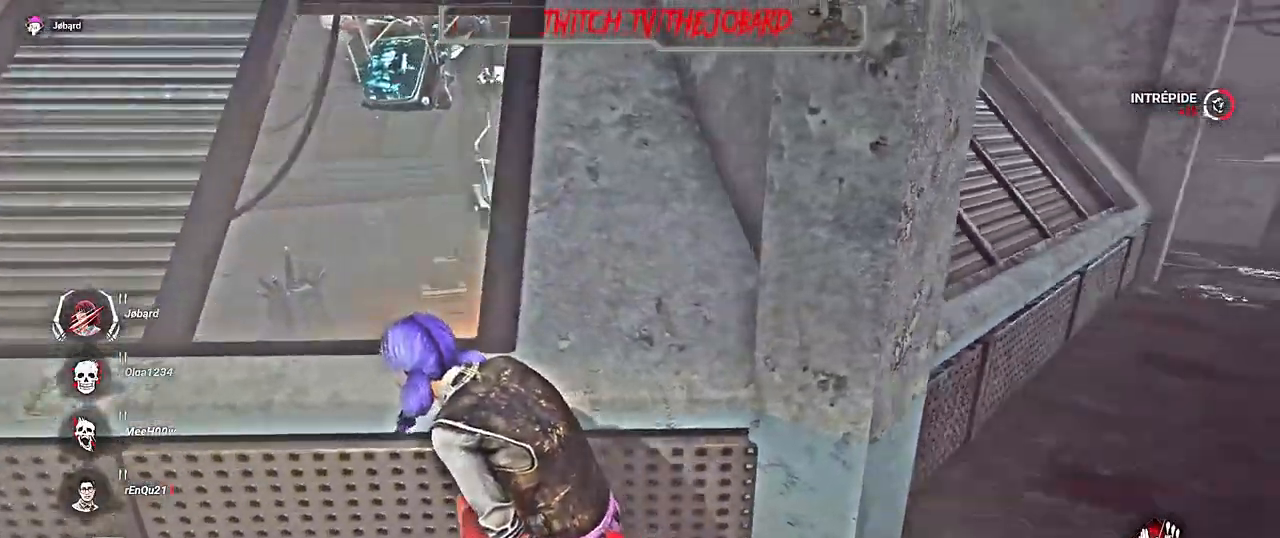
{"keys": [], "mouse": [], "events": [[50, "q", "up"], [167, "mouse_left", "down"], [267, "mouse_left", "up"]]}
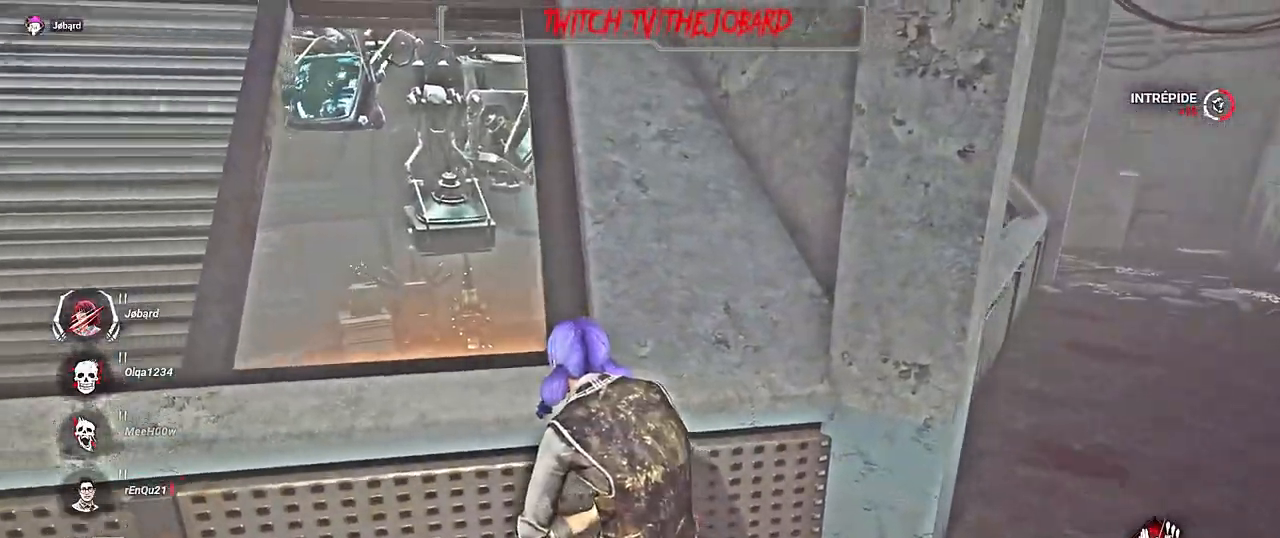
{"keys": [], "mouse": ["left"], "events": [[300, "mouse_left", "down"]]}
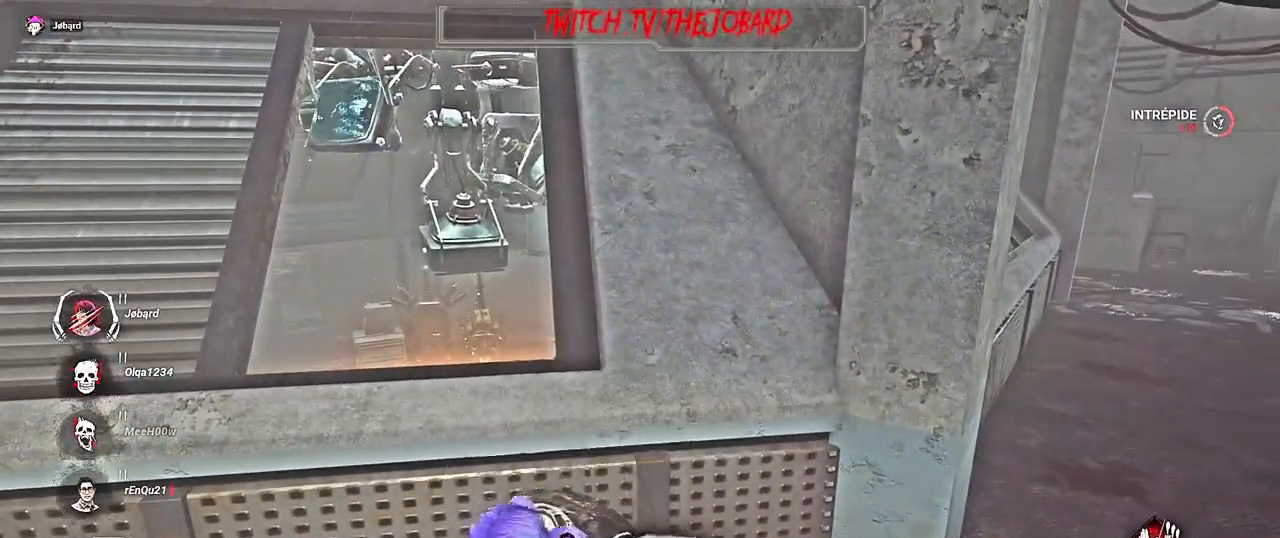
{"keys": [], "mouse": ["left"], "events": []}
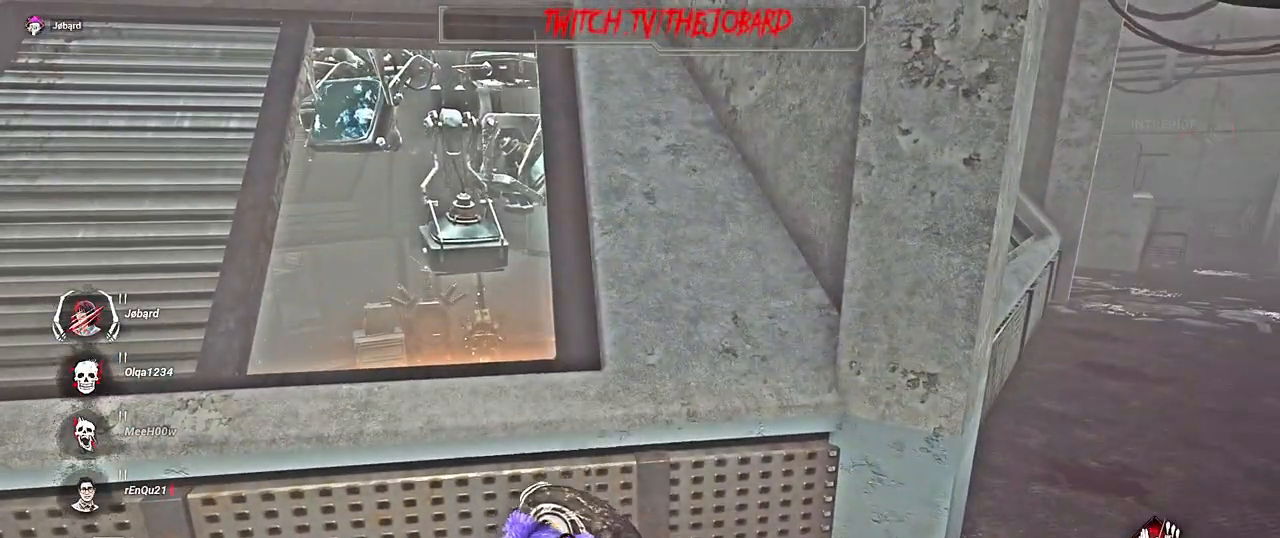
{"keys": [], "mouse": ["left"], "events": []}
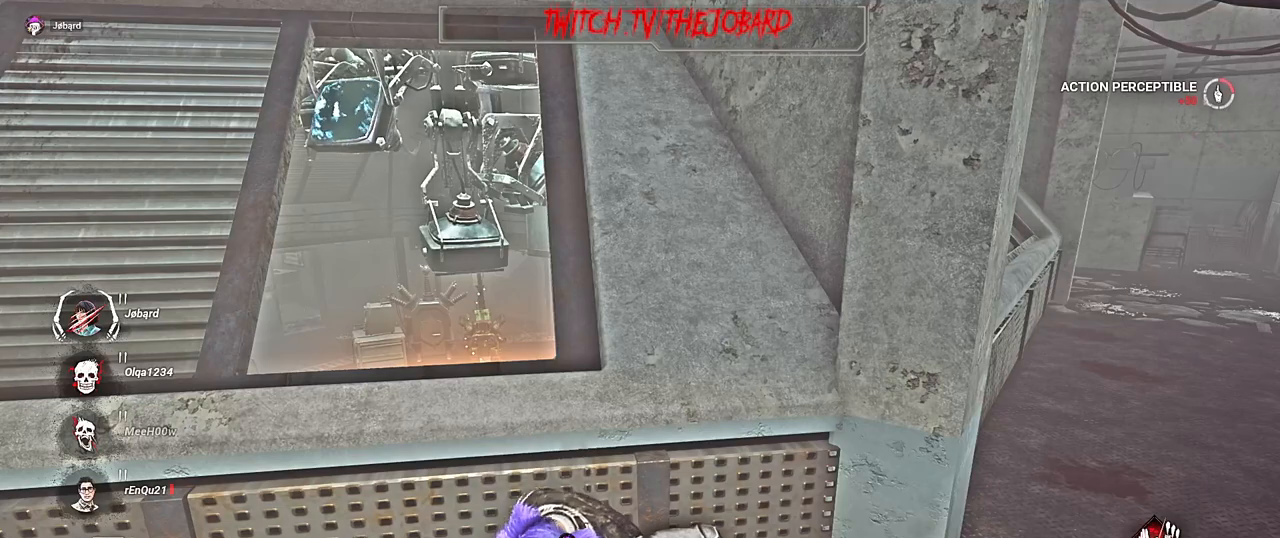
{"keys": [], "mouse": ["left"], "events": []}
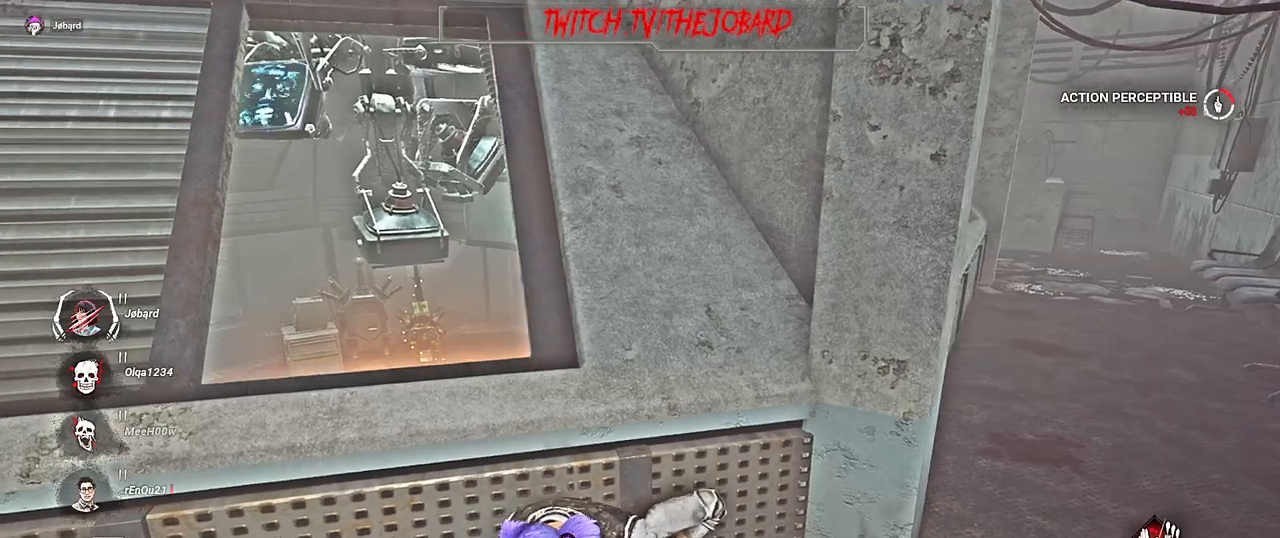
{"keys": [], "mouse": ["left"], "events": []}
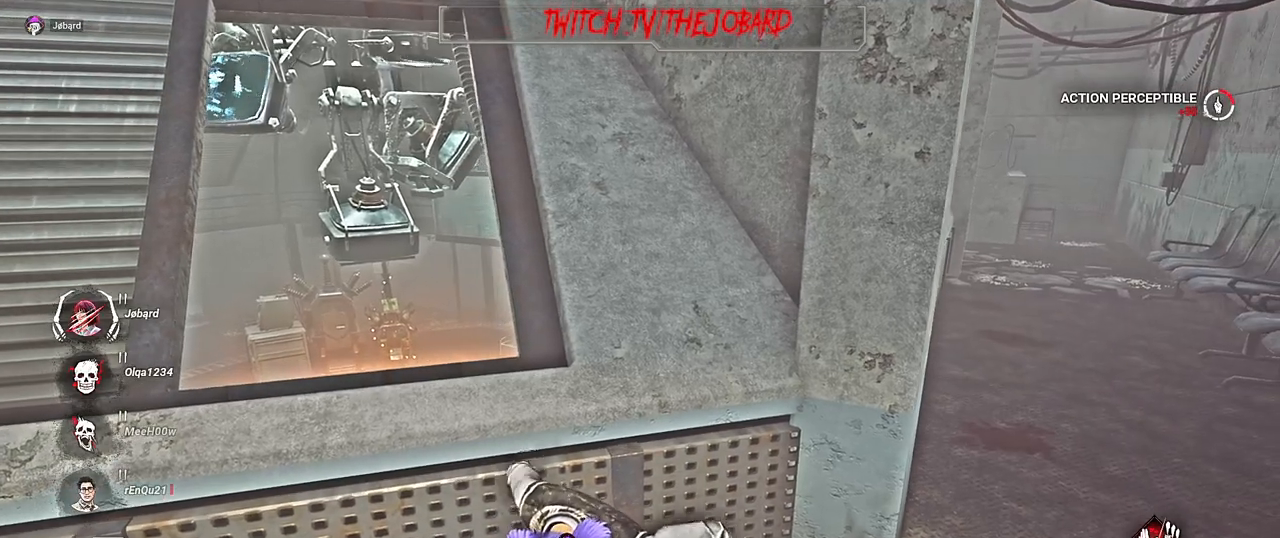
{"keys": [], "mouse": ["left"], "events": []}
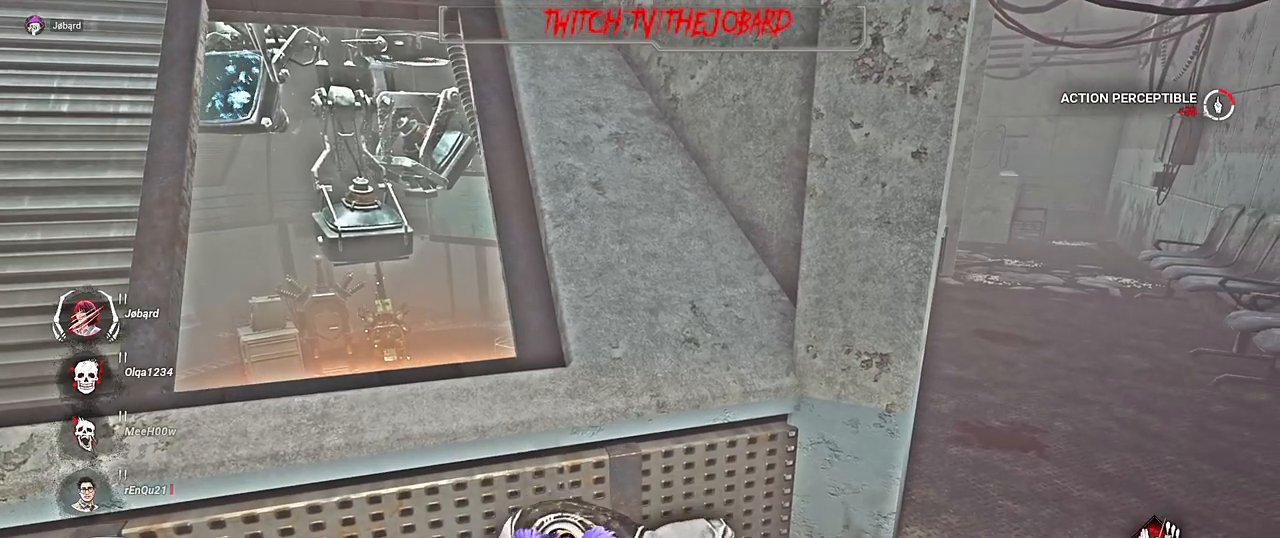
{"keys": [], "mouse": ["left"], "events": []}
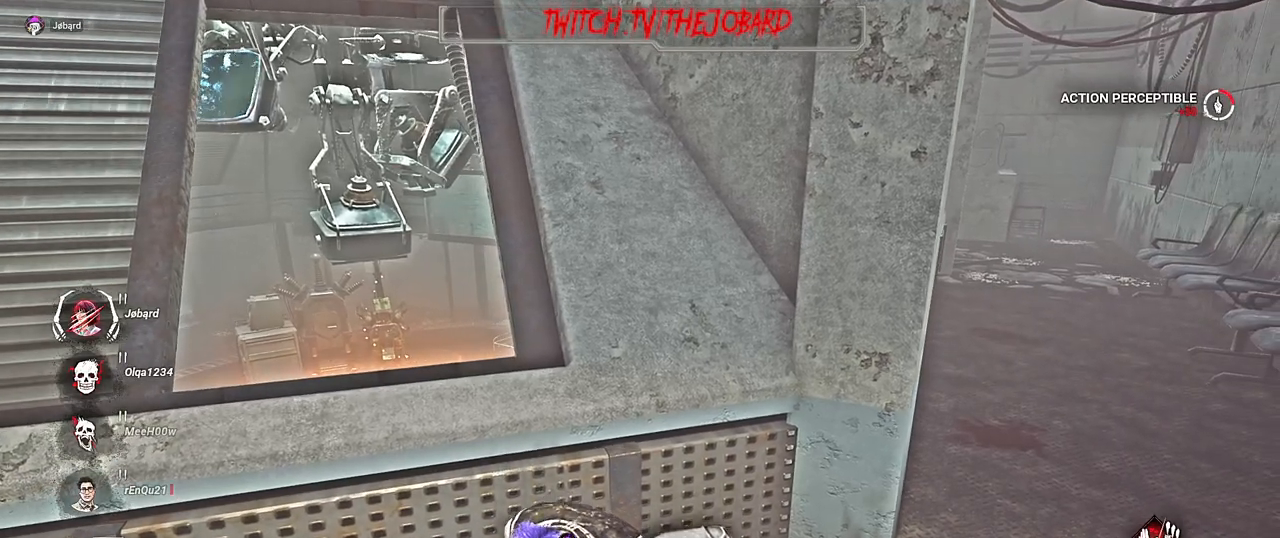
{"keys": [], "mouse": ["left"], "events": []}
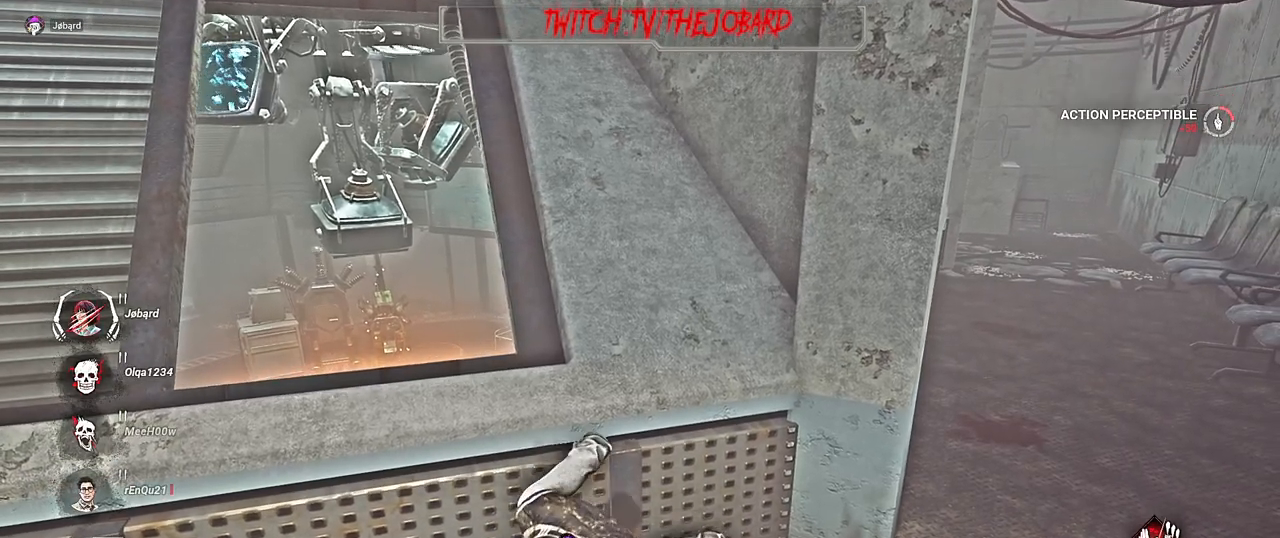
{"keys": [], "mouse": ["left"], "events": []}
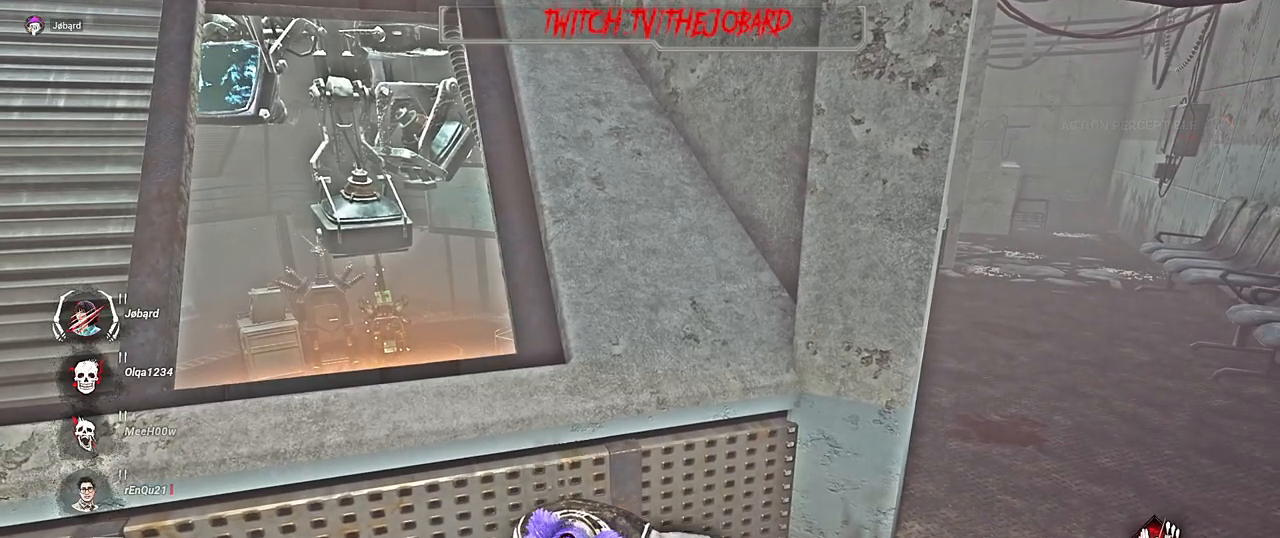
{"keys": [], "mouse": ["left"], "events": []}
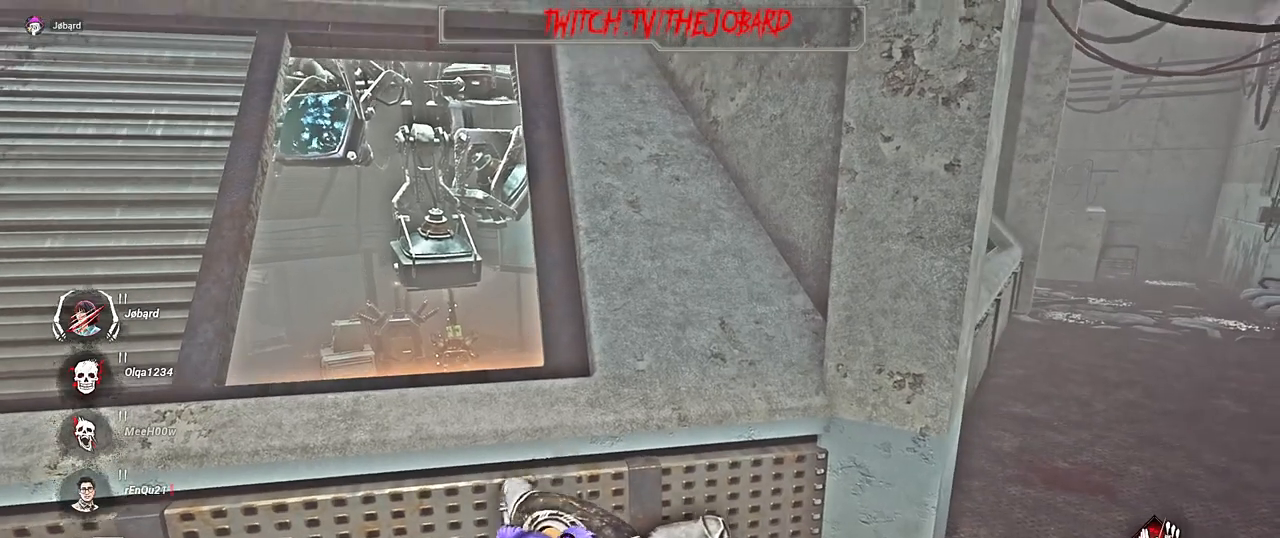
{"keys": [], "mouse": ["left"], "events": []}
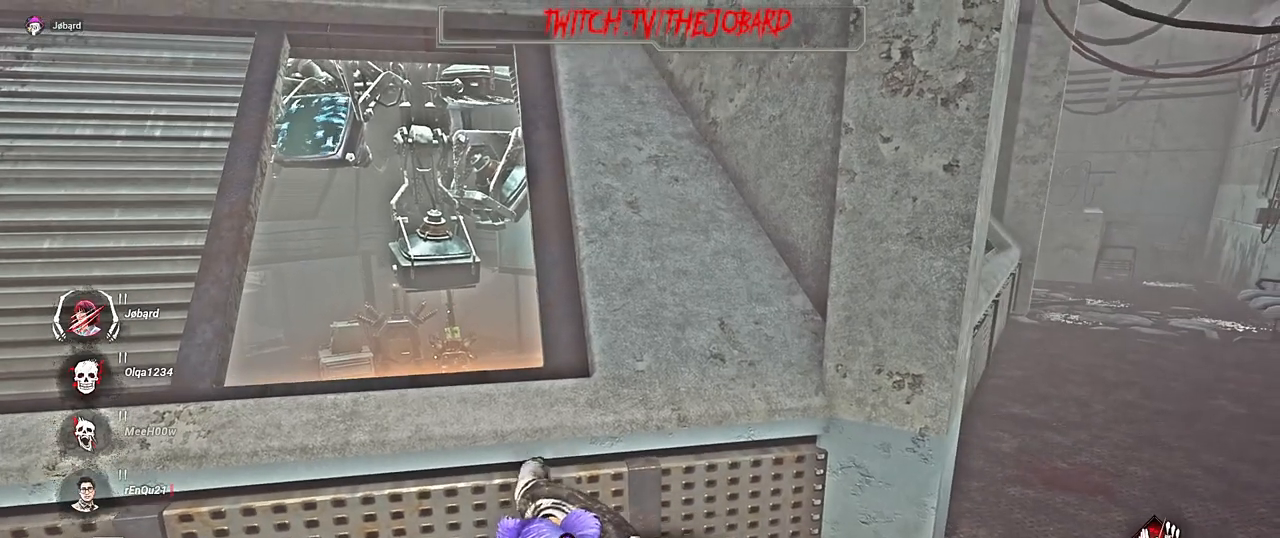
{"keys": [], "mouse": ["left"], "events": []}
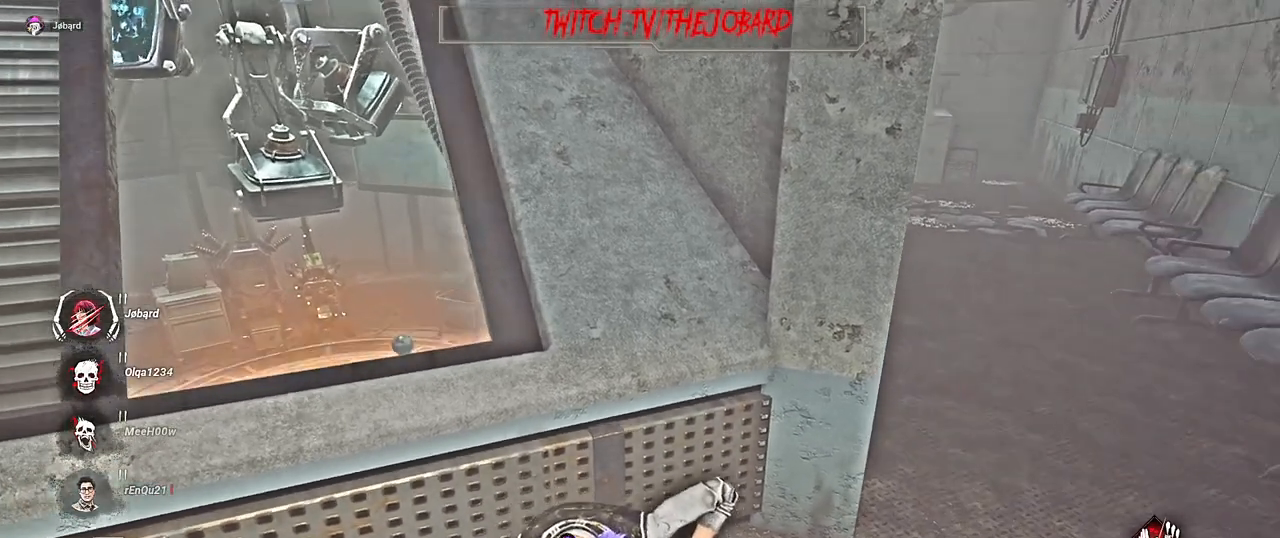
{"keys": [], "mouse": ["left"], "events": []}
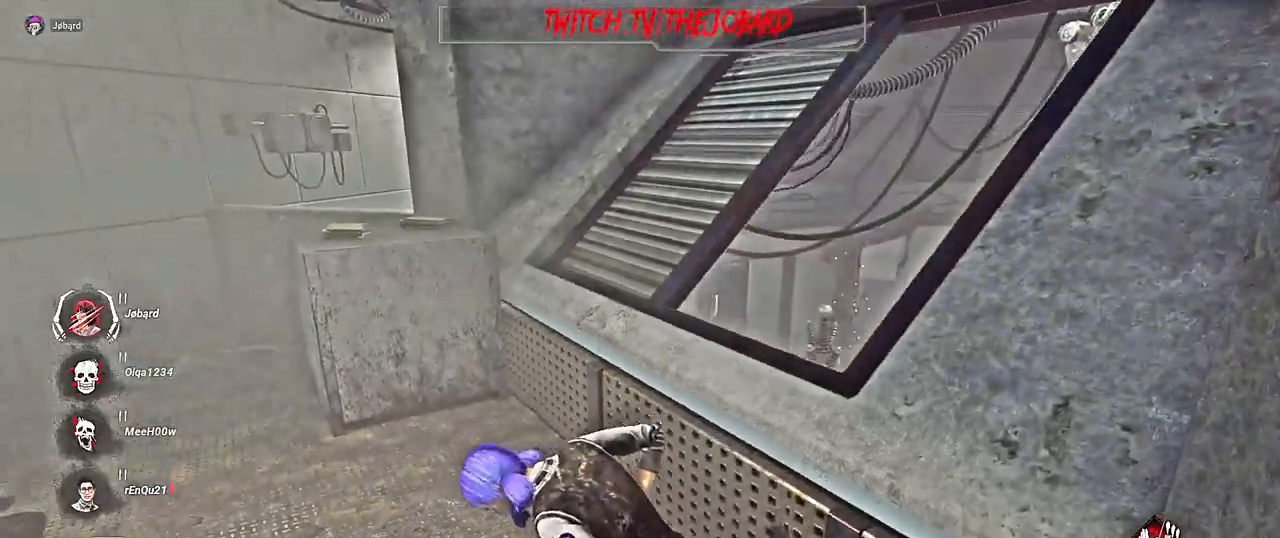
{"keys": [], "mouse": ["left"], "events": []}
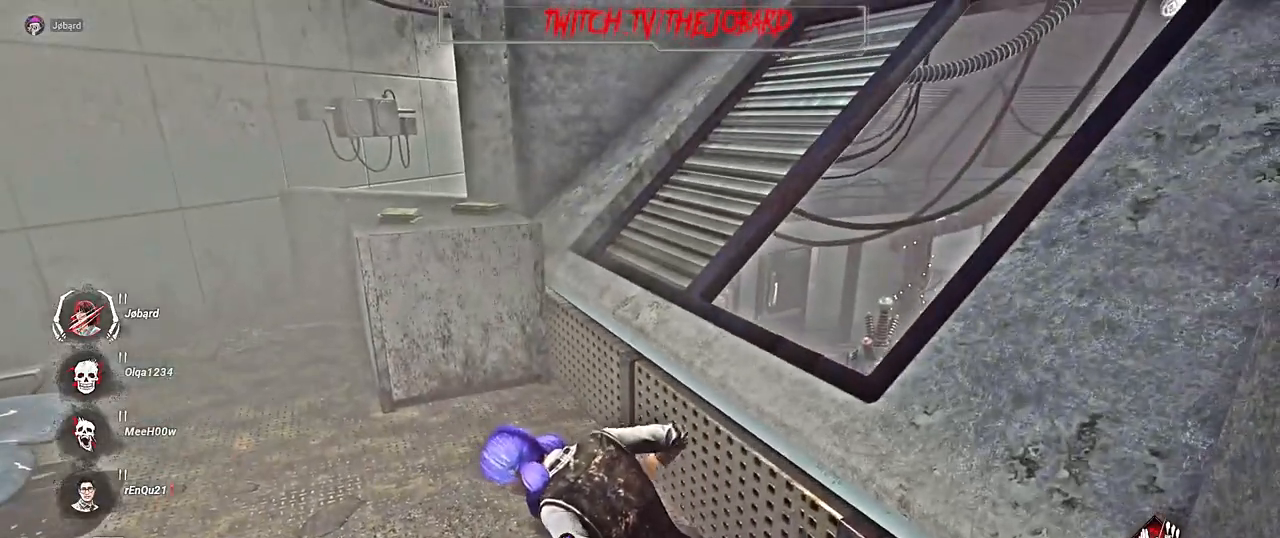
{"keys": [], "mouse": ["left"], "events": []}
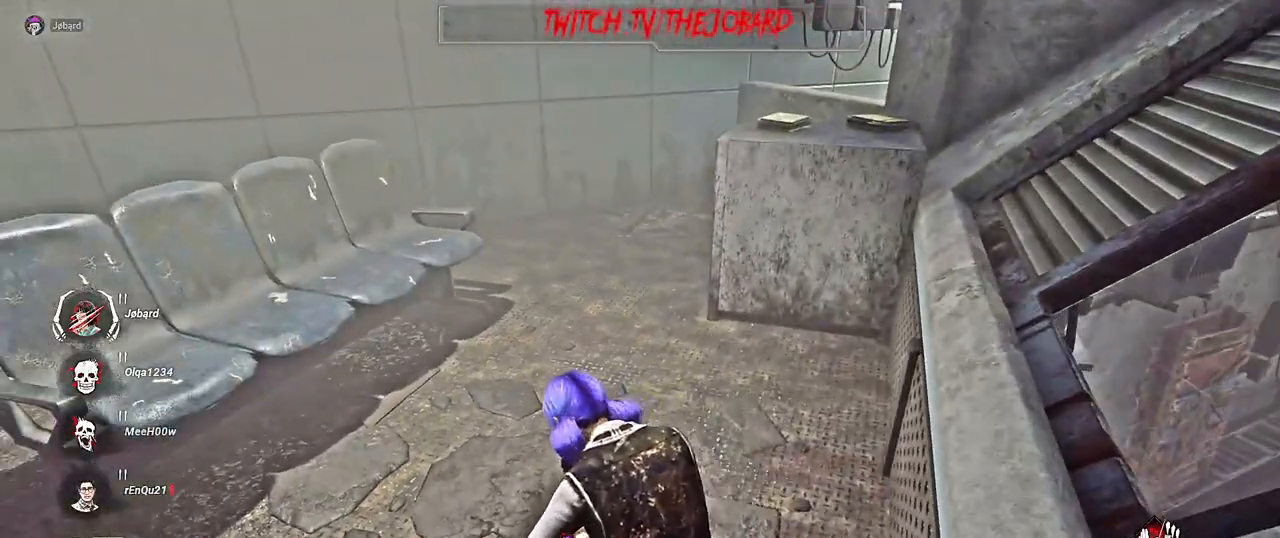
{"keys": [], "mouse": ["left"], "events": []}
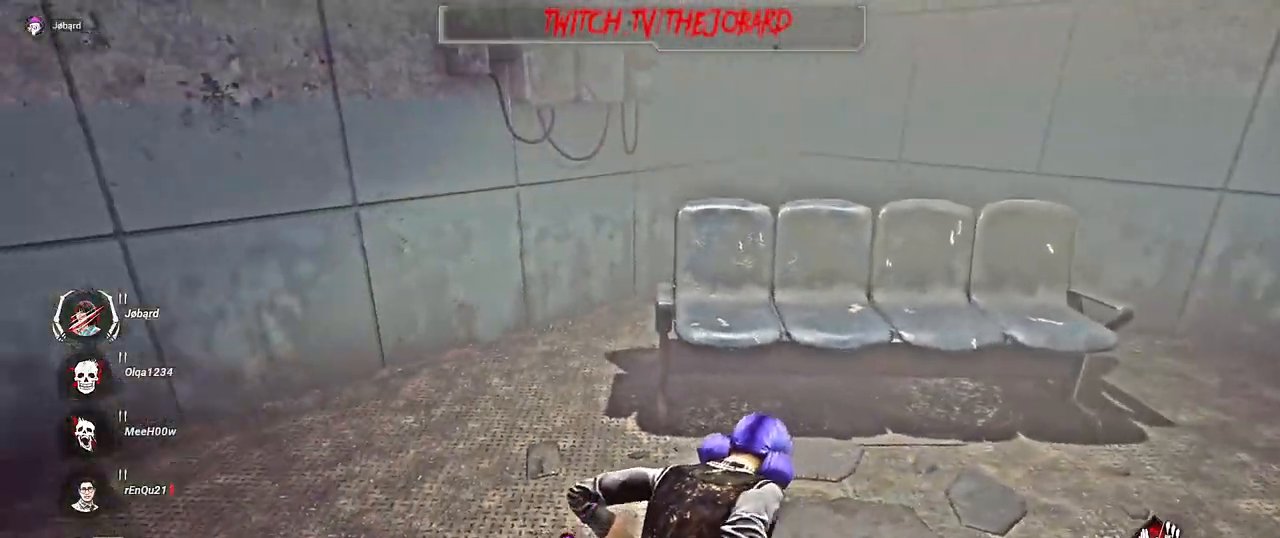
{"keys": [], "mouse": ["left"], "events": []}
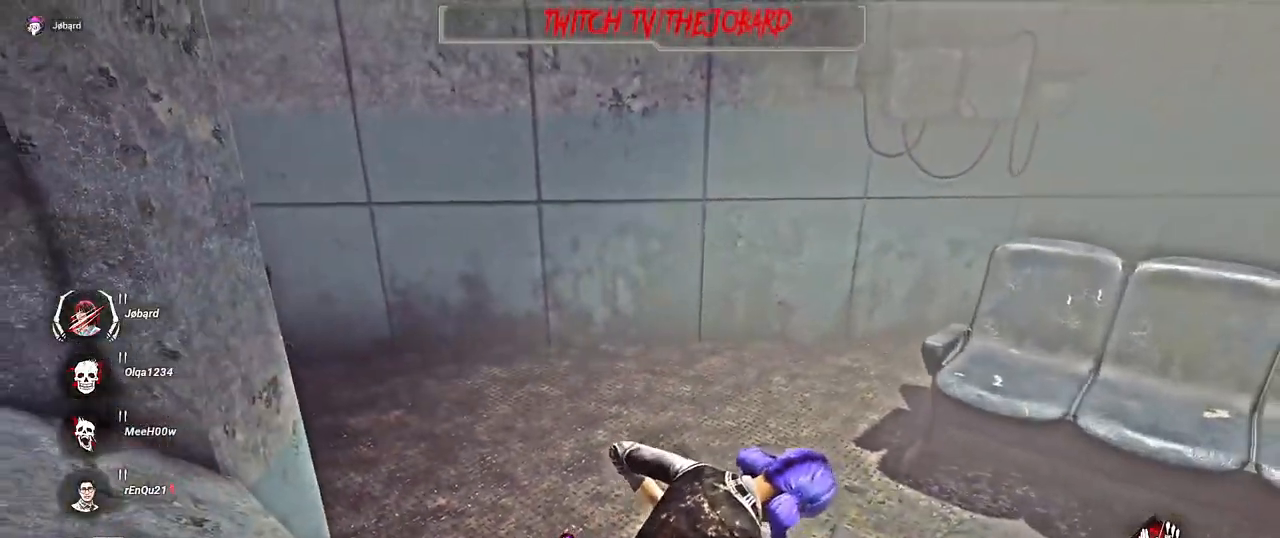
{"keys": [], "mouse": ["left"], "events": []}
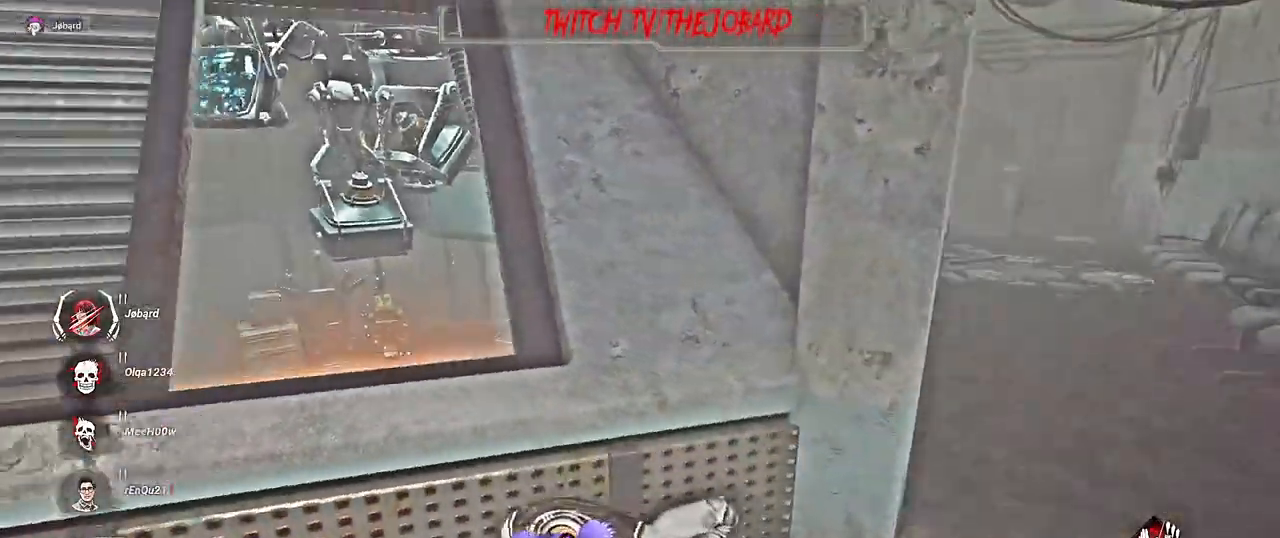
{"keys": [], "mouse": ["left"], "events": []}
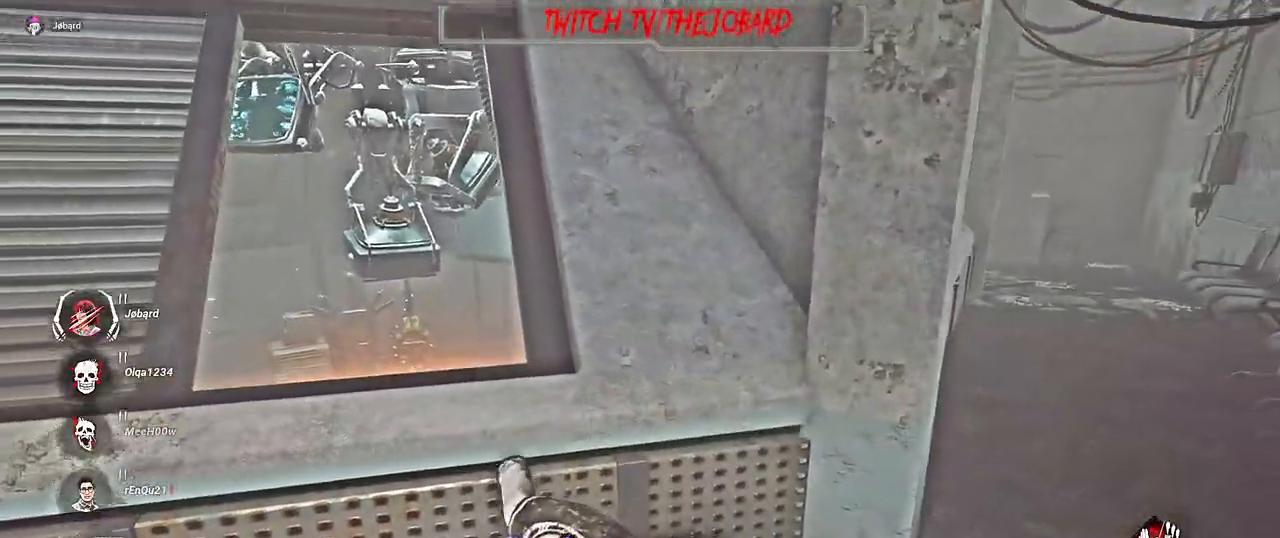
{"keys": [], "mouse": ["left"], "events": []}
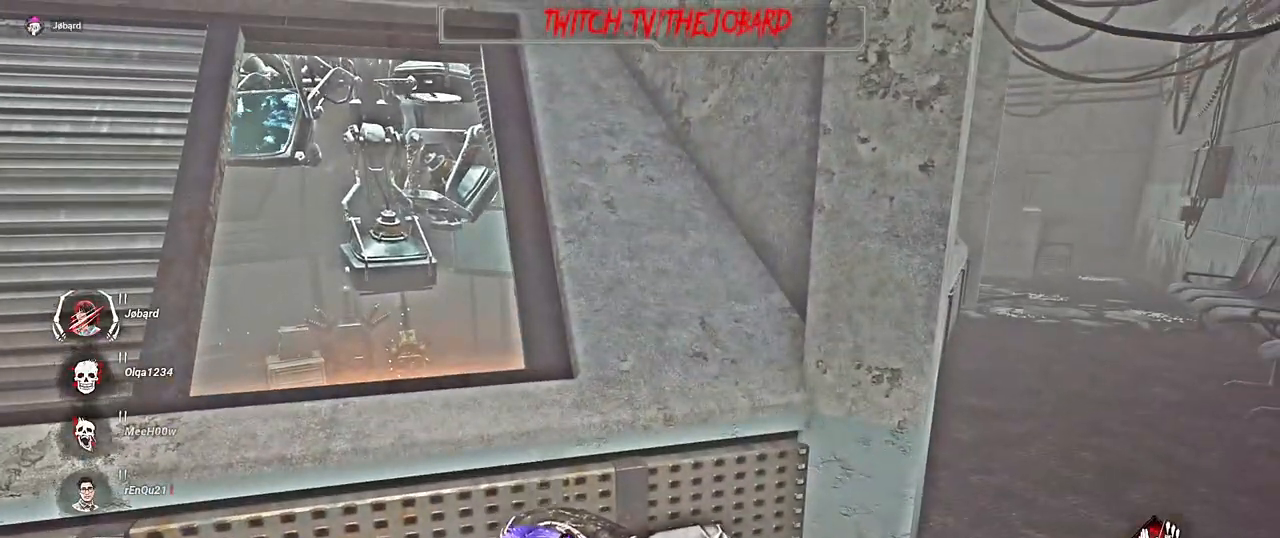
{"keys": [], "mouse": ["left"], "events": []}
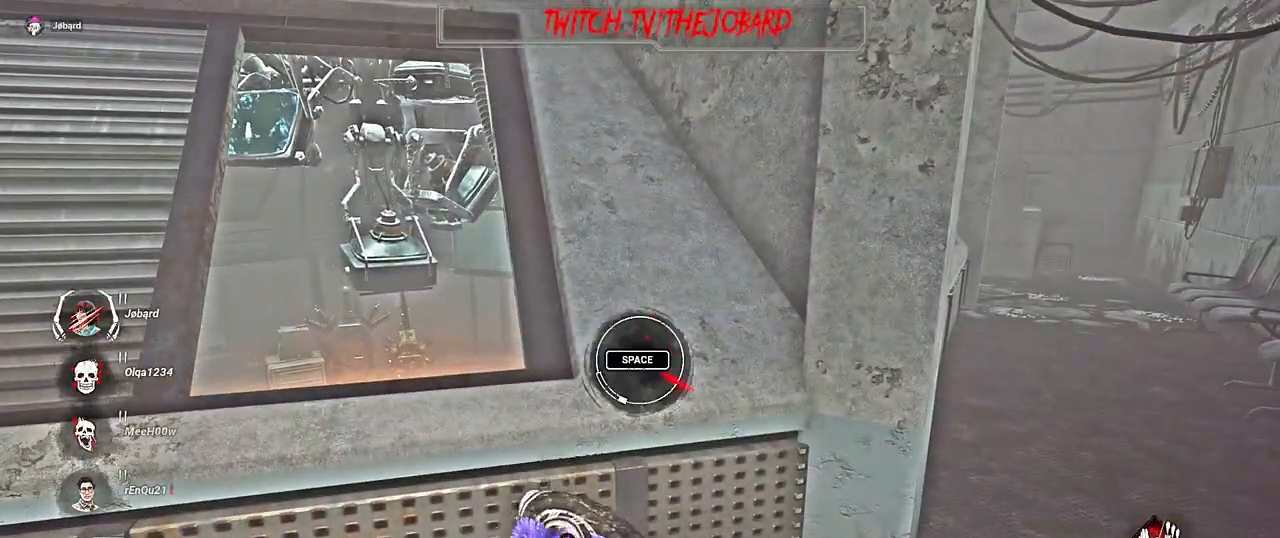
{"keys": [], "mouse": ["left"], "events": [[300, "space", "down"], [417, "space", "up"]]}
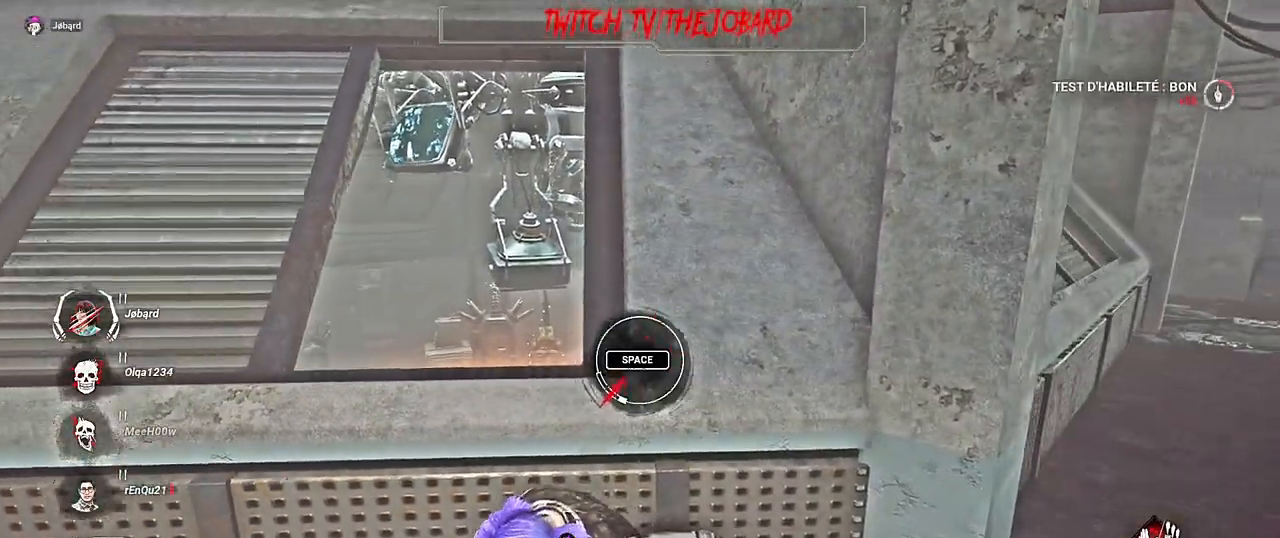
{"keys": [], "mouse": ["left"], "events": []}
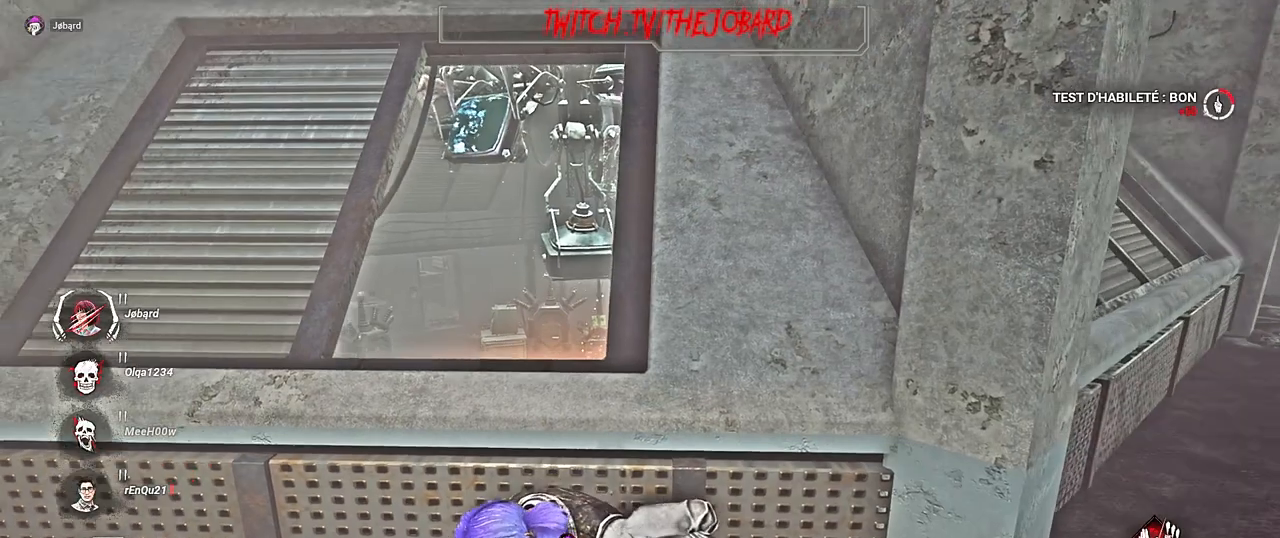
{"keys": [], "mouse": ["left"], "events": []}
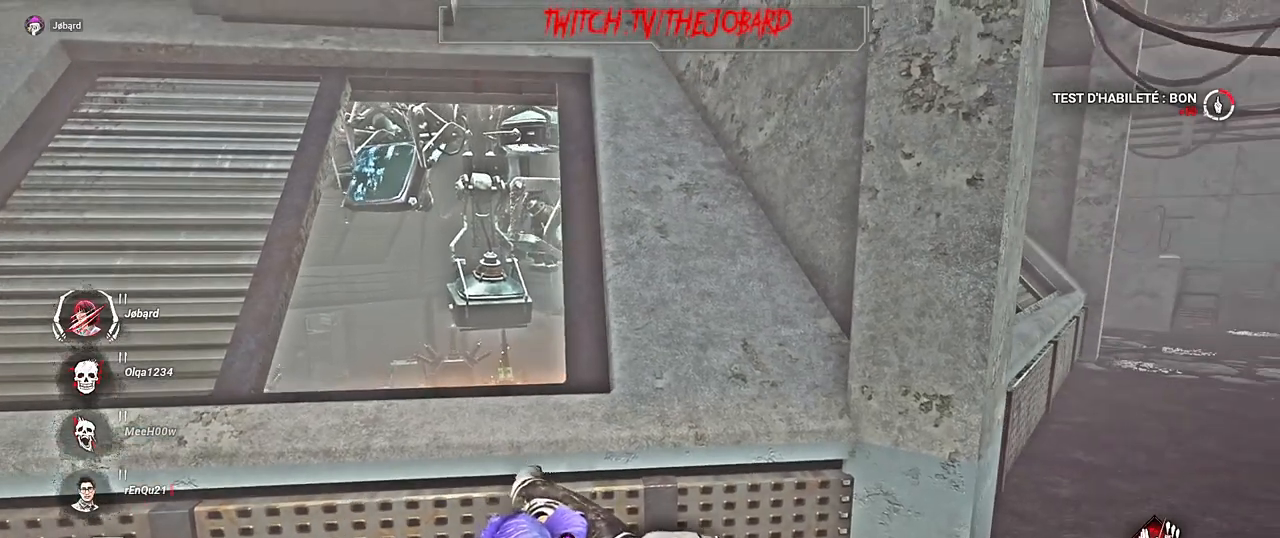
{"keys": [], "mouse": ["left"], "events": []}
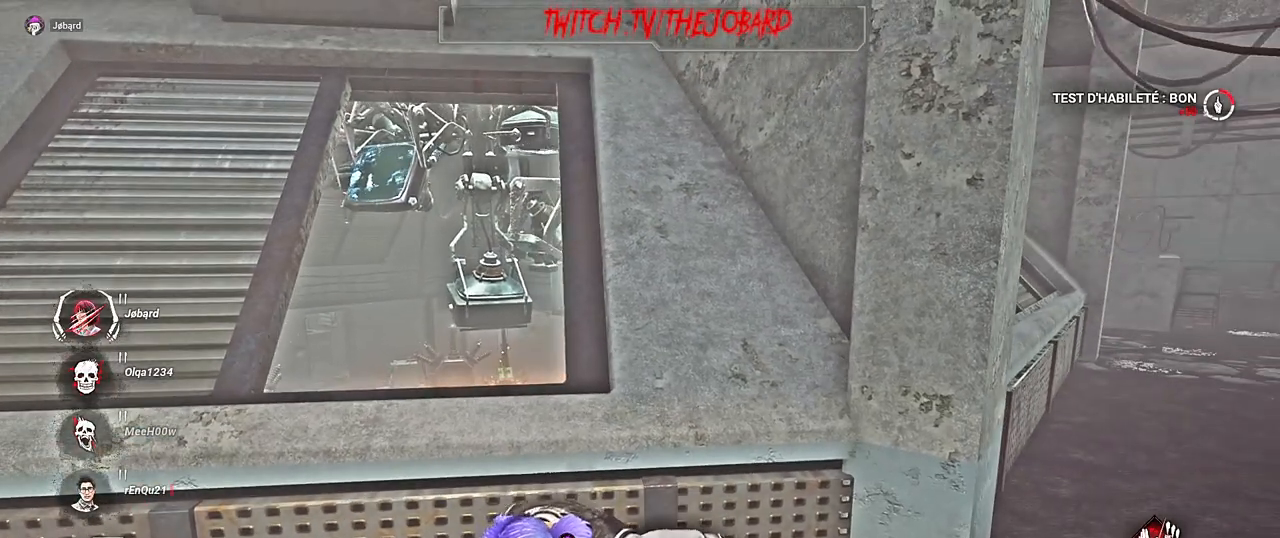
{"keys": [], "mouse": ["left"], "events": []}